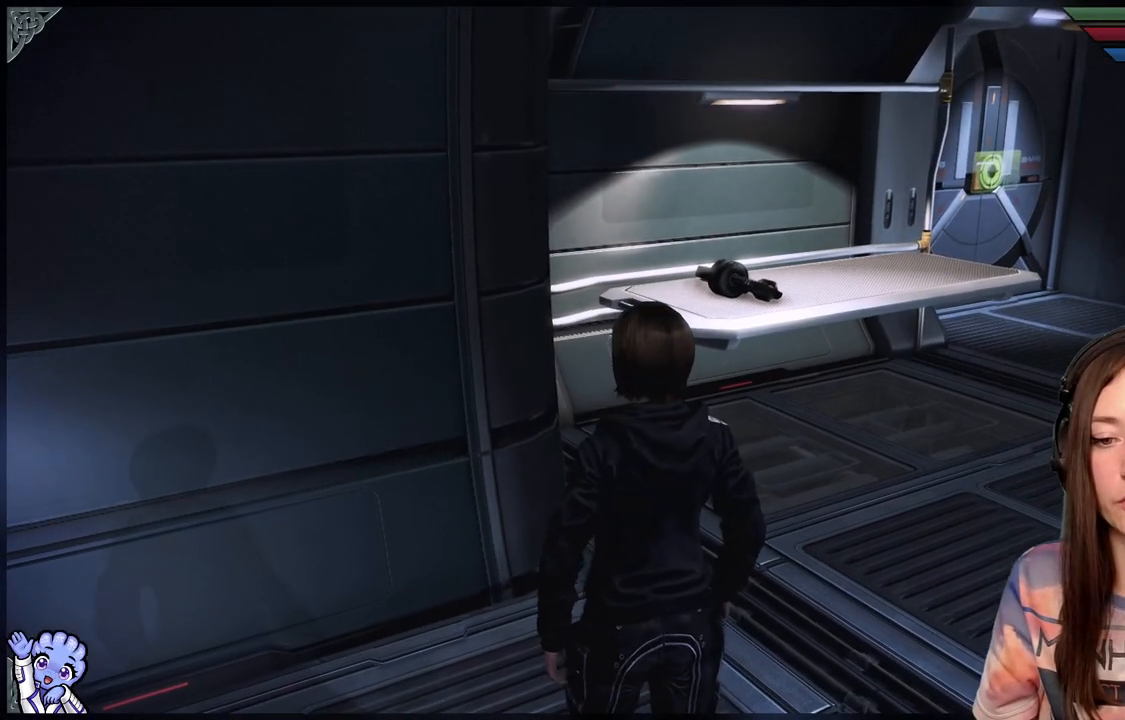
Gameplay with a controller (Xbox layout); each line is a JSON object with the inputs held at the frame after it (dt_ms = milliseconds from this image to that frame). "events" lists button and stick changes between this image and that frame as [ms after this image, input, new state], when the widget could be followed in between. Not read: R2.
{"dt_ms": 500, "buttons": [], "left_stick": "center", "right_stick": "center", "events": []}
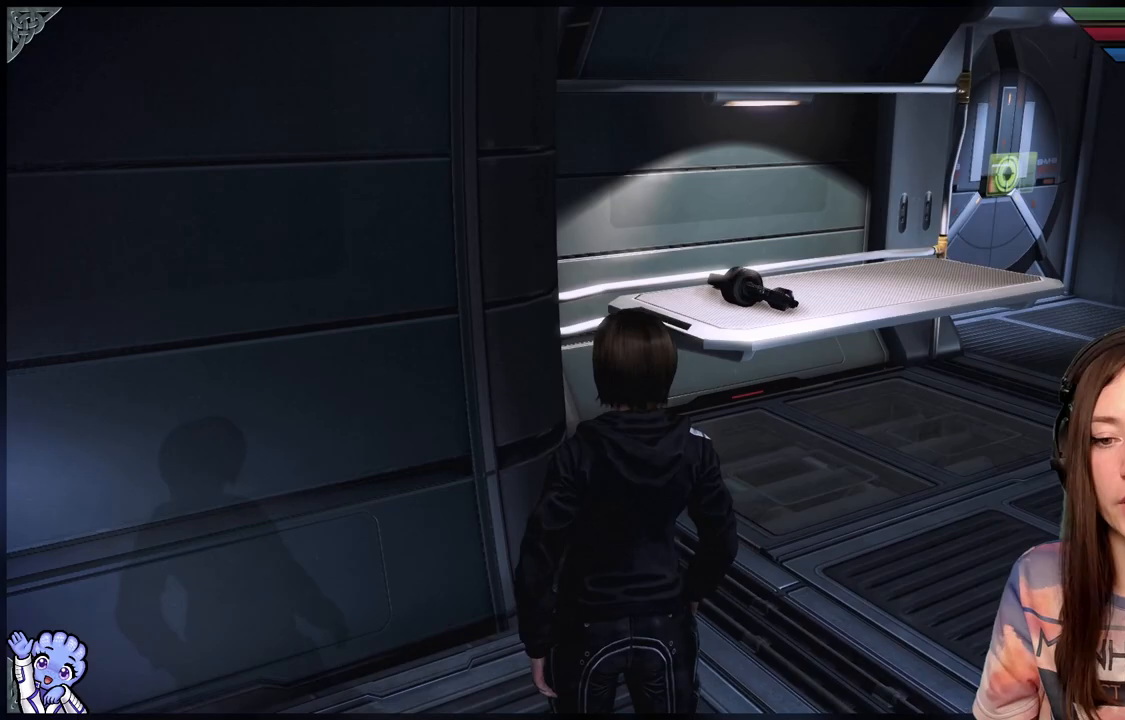
{"dt_ms": 500, "buttons": [], "left_stick": "down-right", "right_stick": "down-left", "events": [[150, "left_stick", "up"], [200, "left_stick", "up-right"], [400, "right_stick", "down-left"], [450, "left_stick", "down-right"]]}
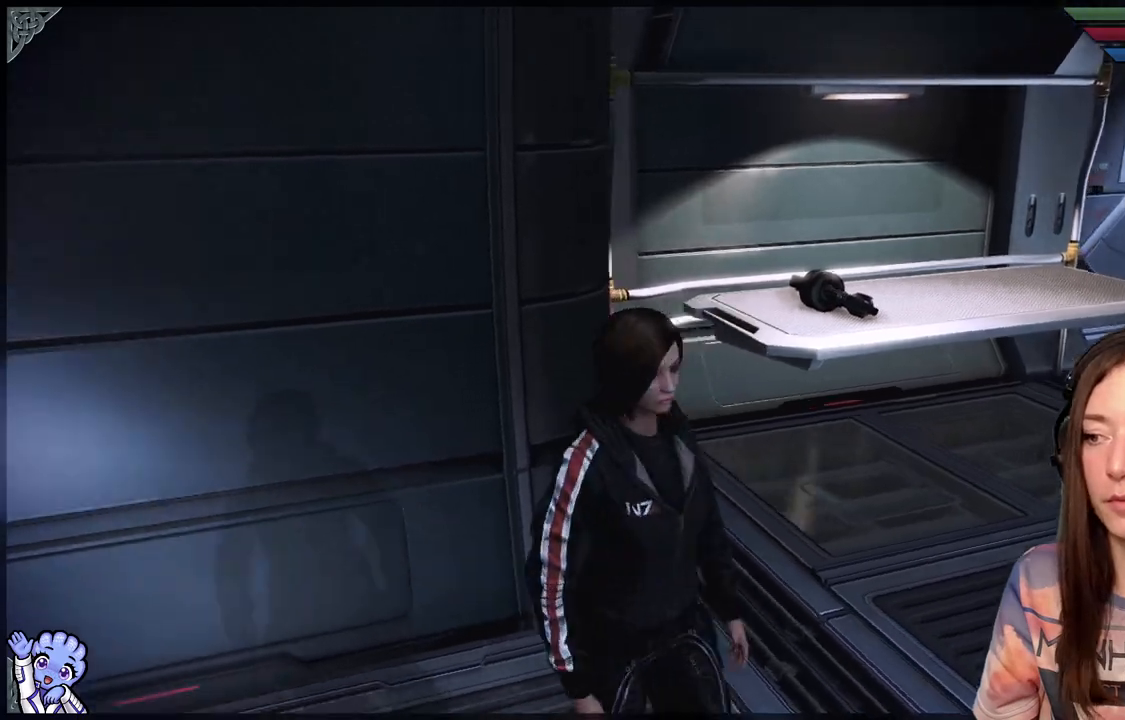
{"dt_ms": 1000, "buttons": [], "left_stick": "up-left", "right_stick": "left"}
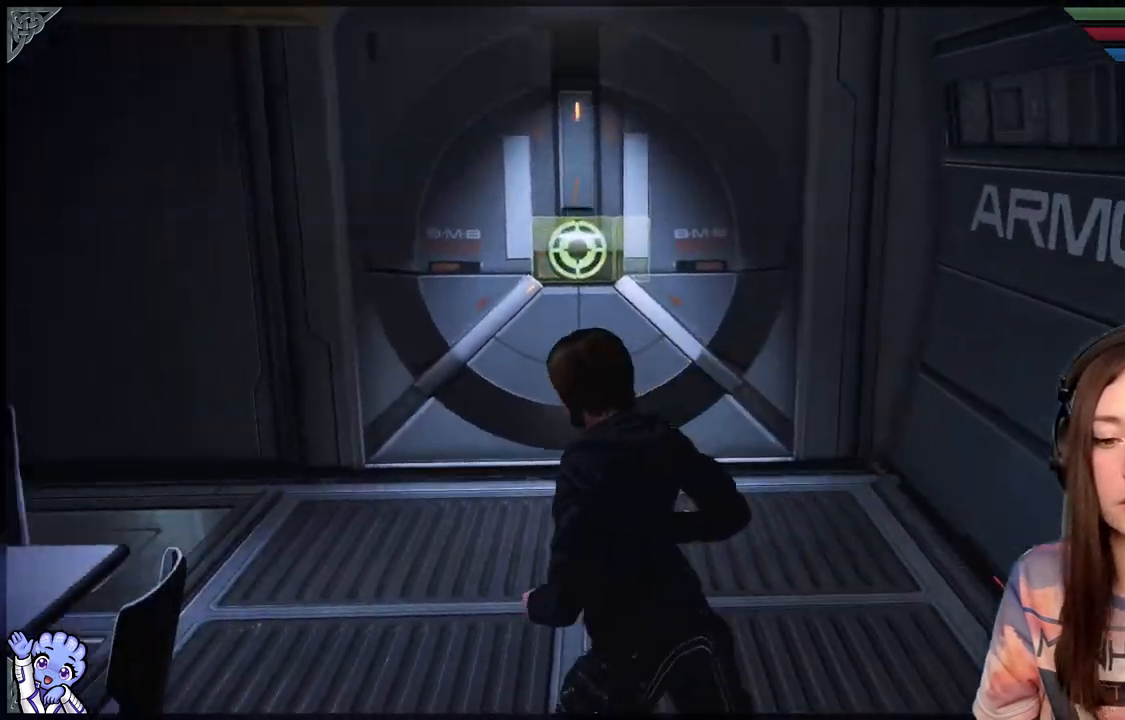
{"dt_ms": 500, "buttons": [], "left_stick": "up-left", "right_stick": "center", "events": [[150, "right_stick", "center"]]}
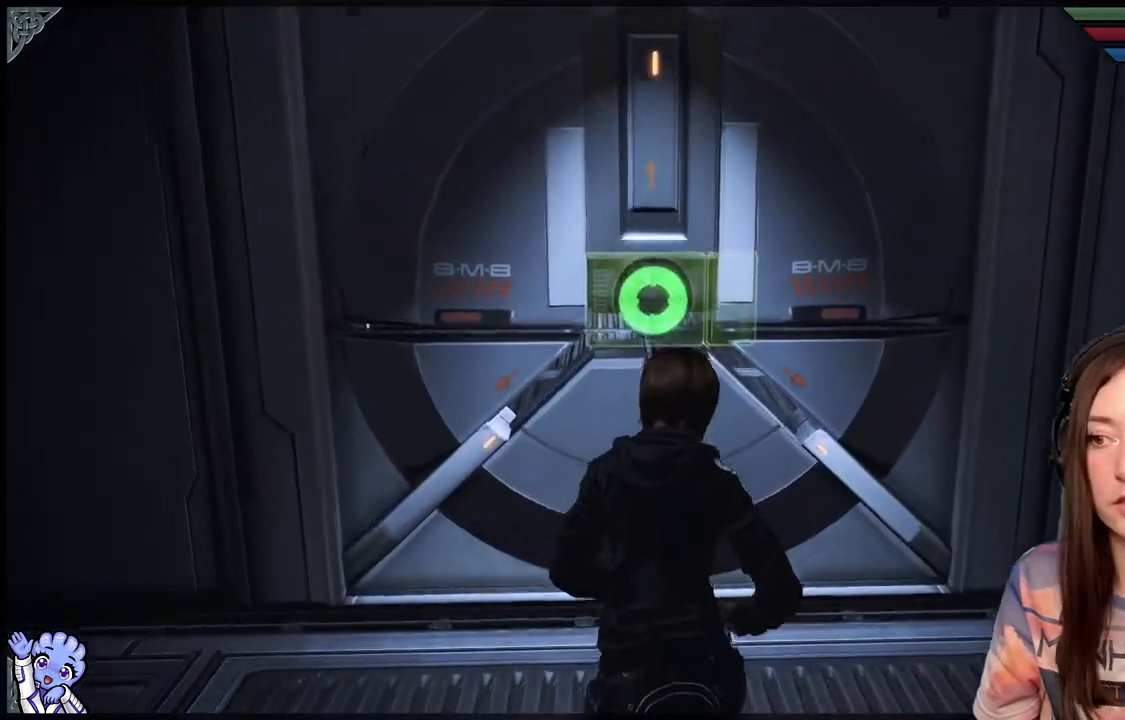
{"dt_ms": 500, "buttons": [], "left_stick": "center", "right_stick": "right", "events": [[300, "right_stick", "right"], [400, "left_stick", "center"]]}
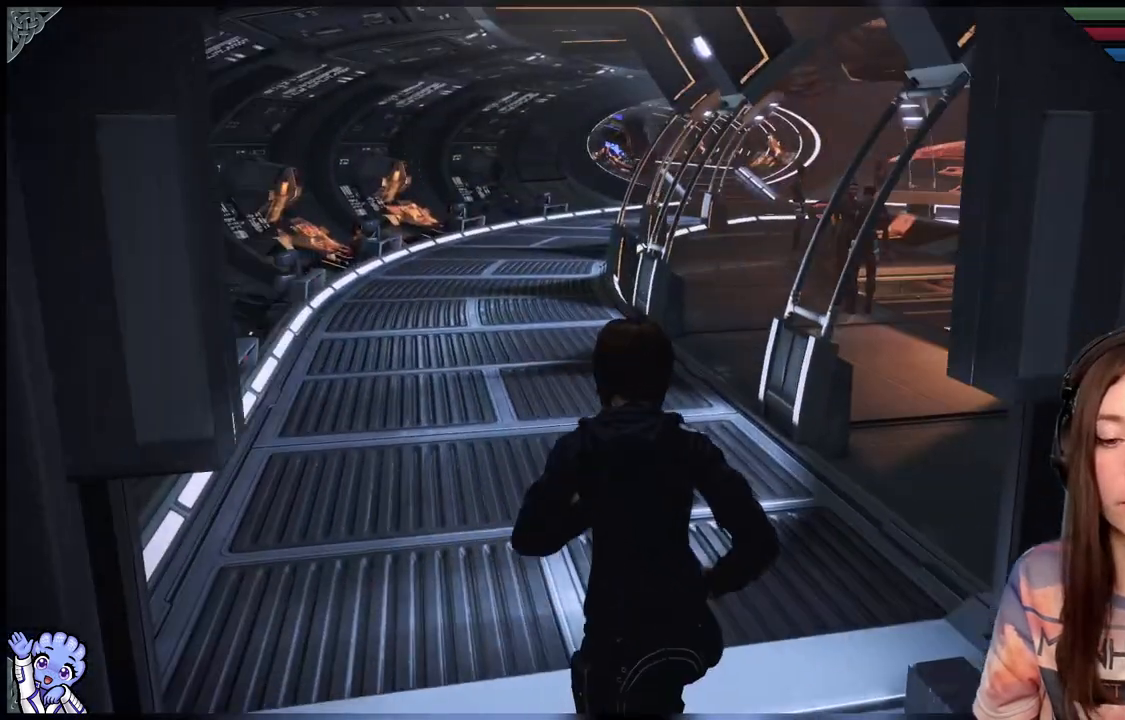
{"dt_ms": 500, "buttons": [], "left_stick": "up-left", "right_stick": "right", "events": [[50, "left_stick", "up-left"], [100, "right_stick", "center"], [500, "right_stick", "right"]]}
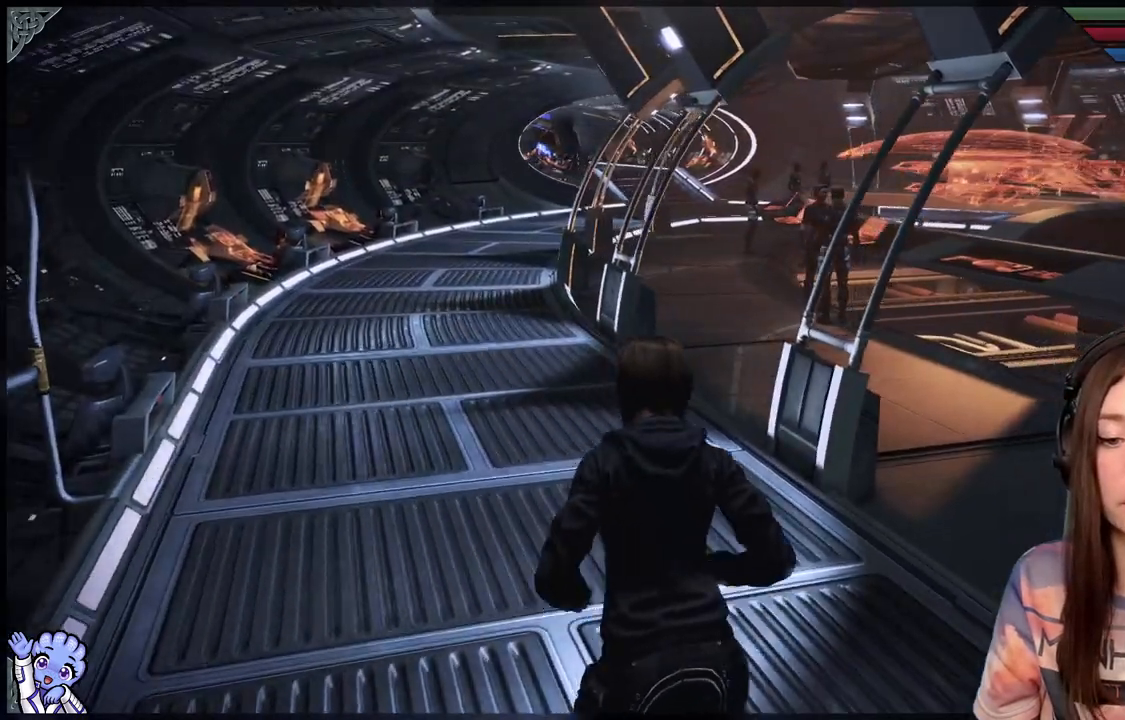
{"dt_ms": 500, "buttons": [], "left_stick": "center", "right_stick": "right", "events": [[350, "left_stick", "center"]]}
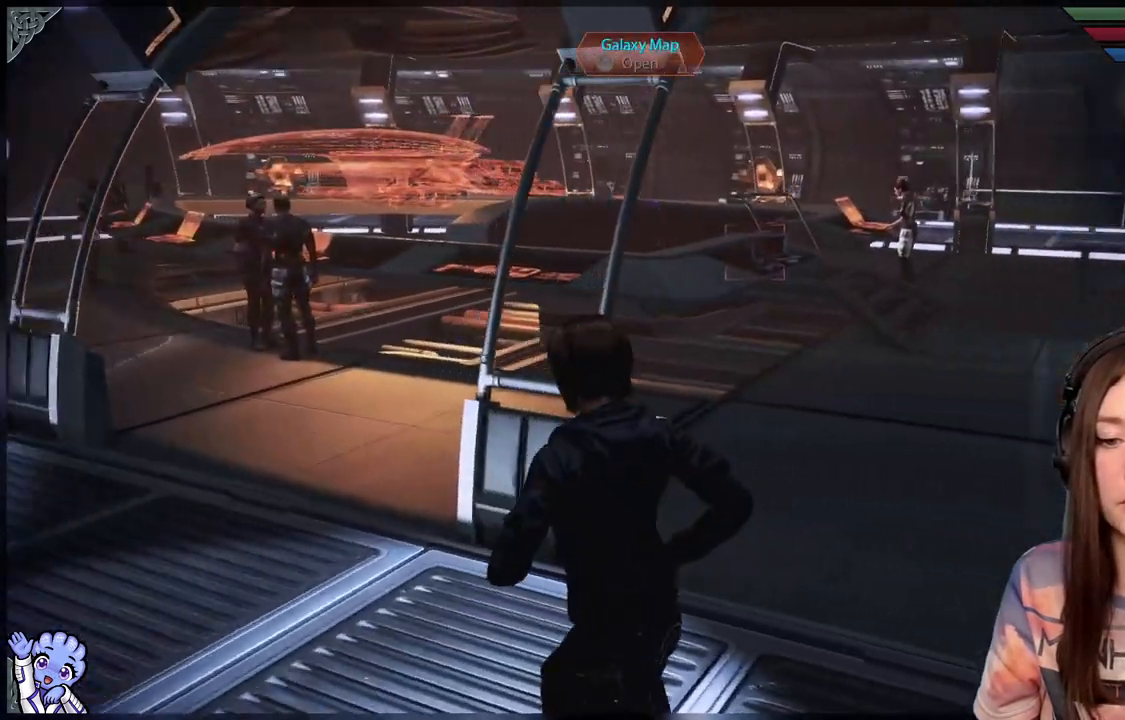
{"dt_ms": 500, "buttons": [], "left_stick": "up", "right_stick": "center", "events": [[217, "left_stick", "up"], [300, "right_stick", "center"]]}
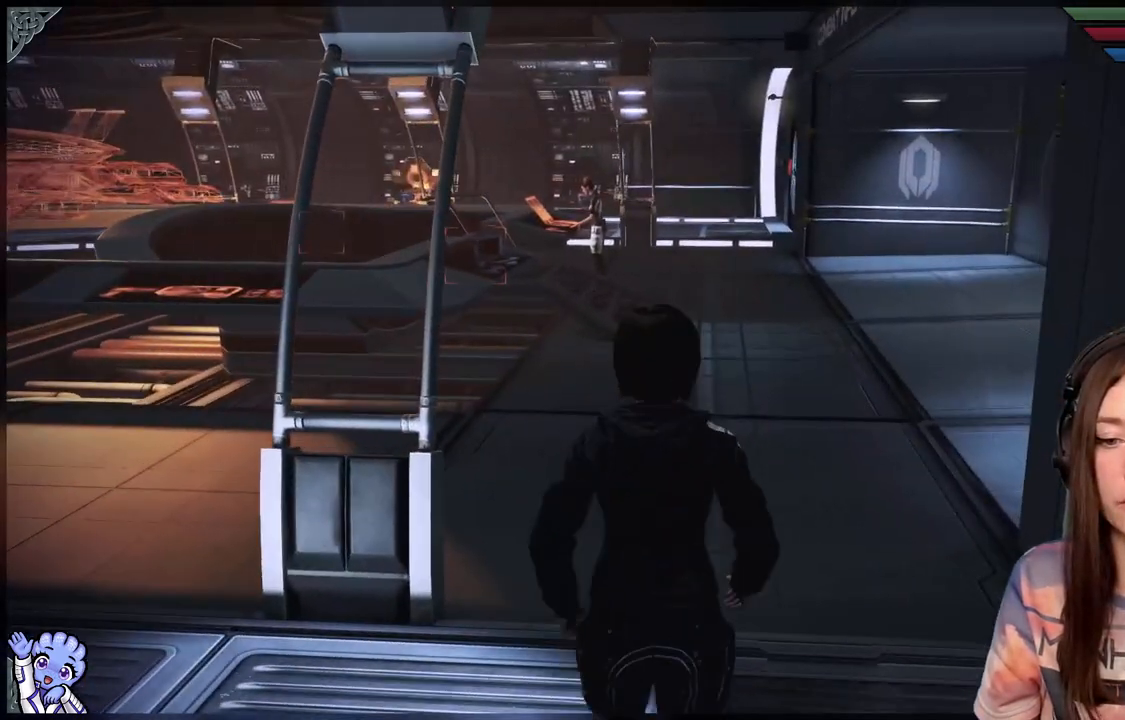
{"dt_ms": 500, "buttons": [], "left_stick": "up", "right_stick": "center", "events": [[200, "right_stick", "up-right"], [350, "right_stick", "center"]]}
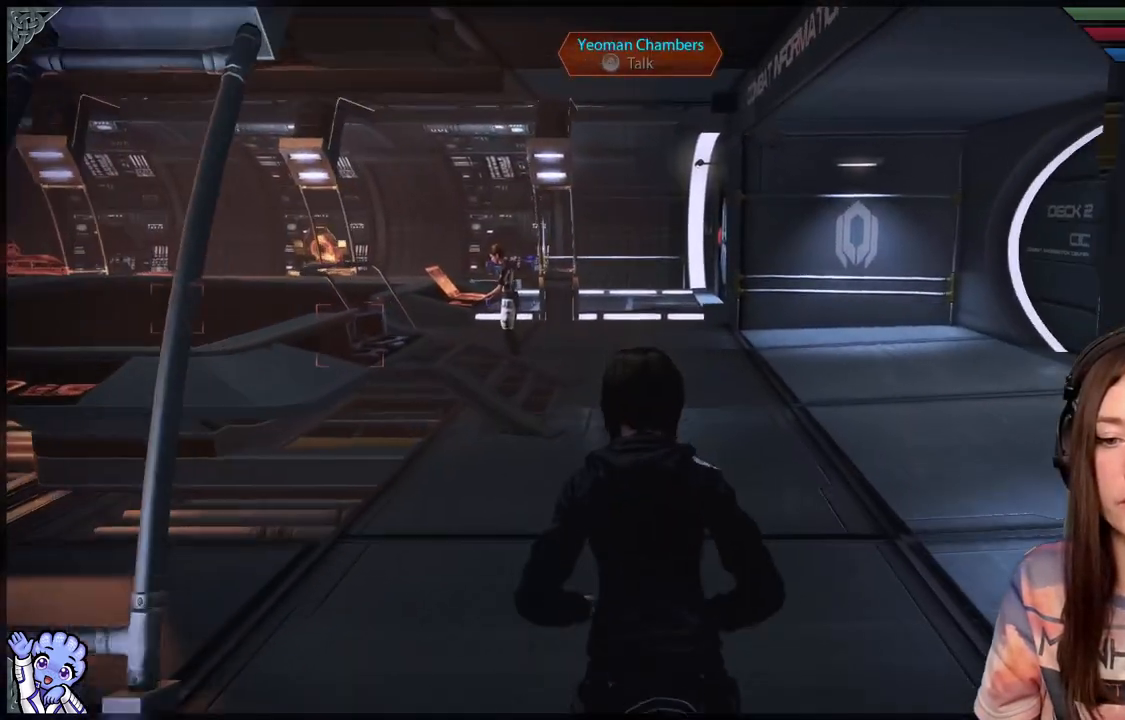
{"dt_ms": 500, "buttons": [], "left_stick": "up", "right_stick": "right", "events": [[450, "right_stick", "right"]]}
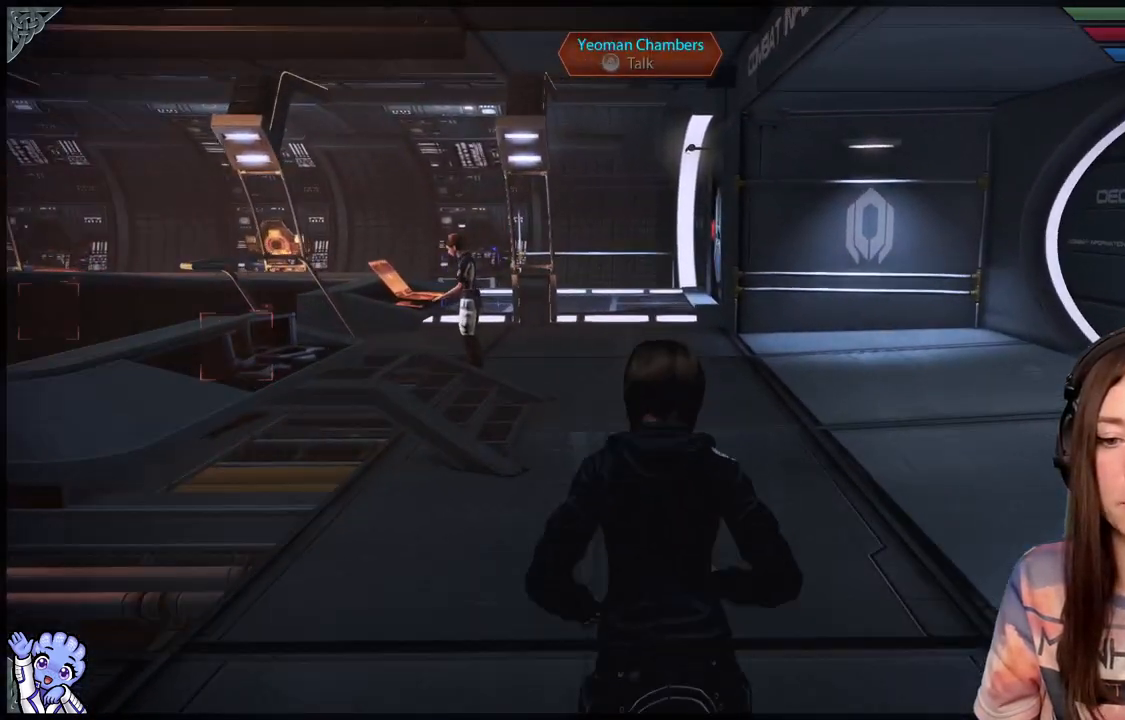
{"dt_ms": 500, "buttons": [], "left_stick": "up", "right_stick": "right", "events": []}
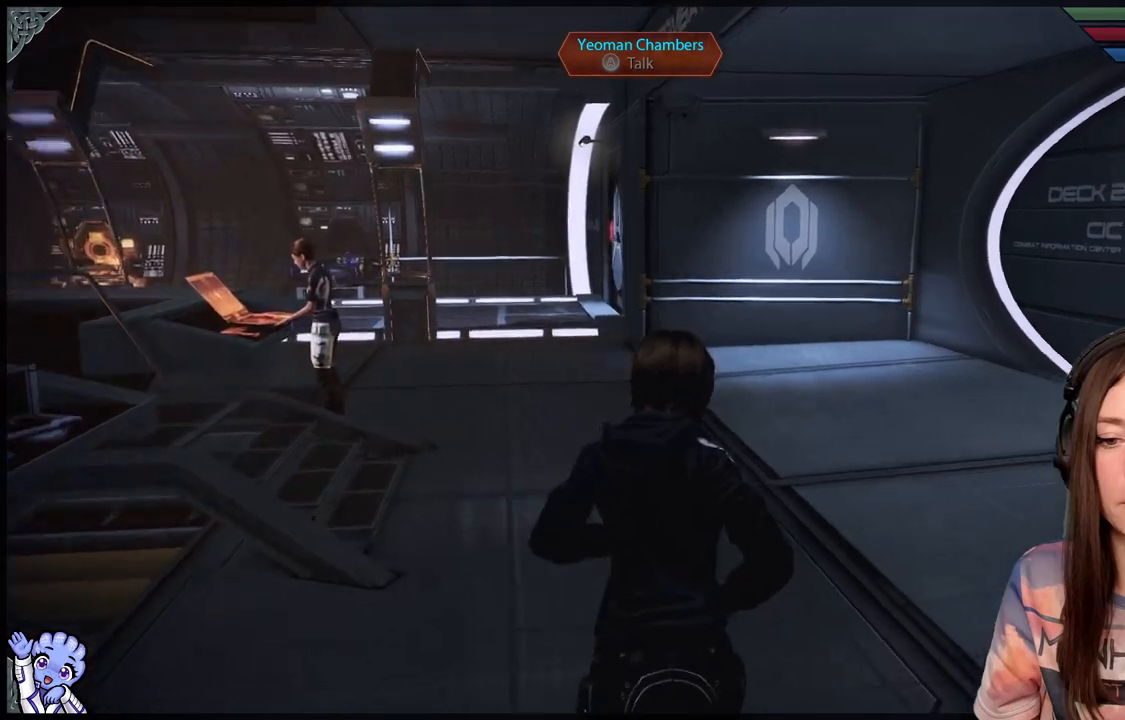
{"dt_ms": 500, "buttons": [], "left_stick": "center", "right_stick": "right", "events": [[83, "left_stick", "center"]]}
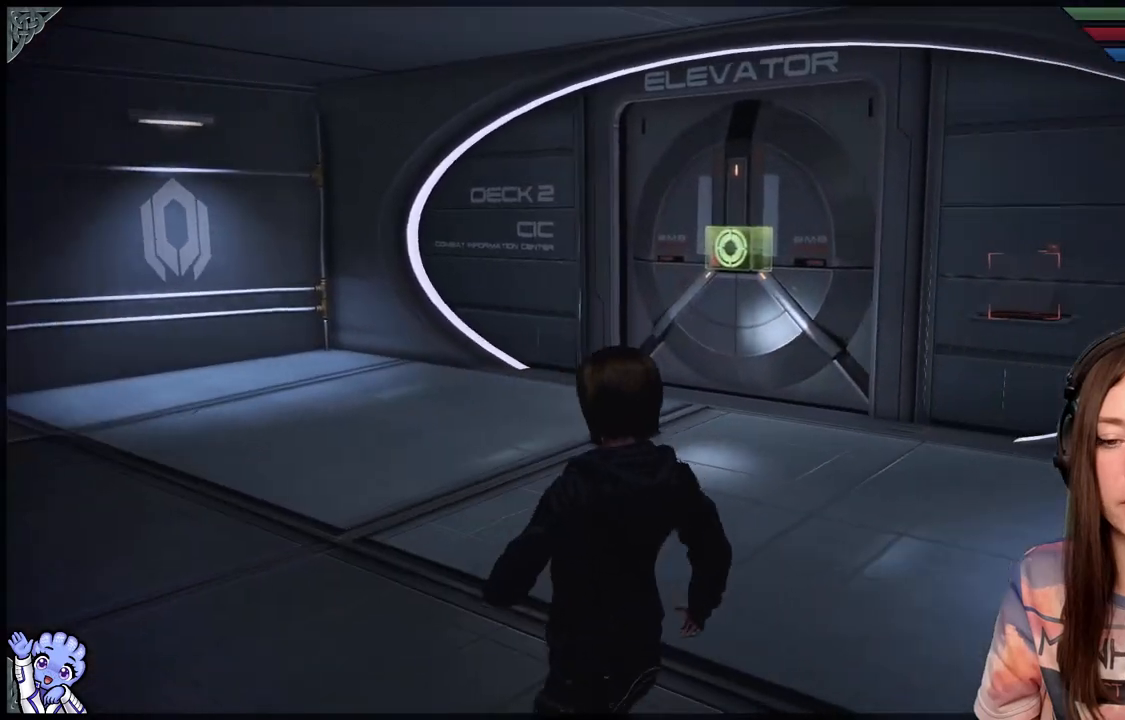
{"dt_ms": 500, "buttons": [], "left_stick": "center", "right_stick": "center", "events": [[83, "right_stick", "center"]]}
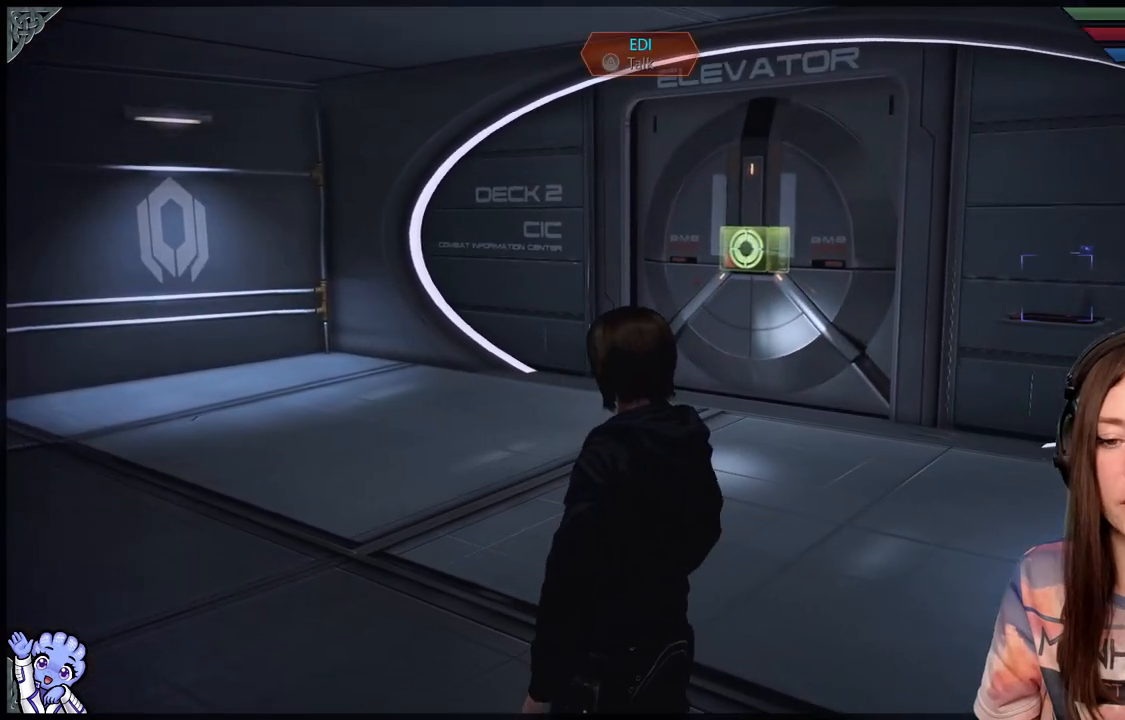
{"dt_ms": 500, "buttons": [], "left_stick": "up-left", "right_stick": "center", "events": [[300, "left_stick", "up-left"]]}
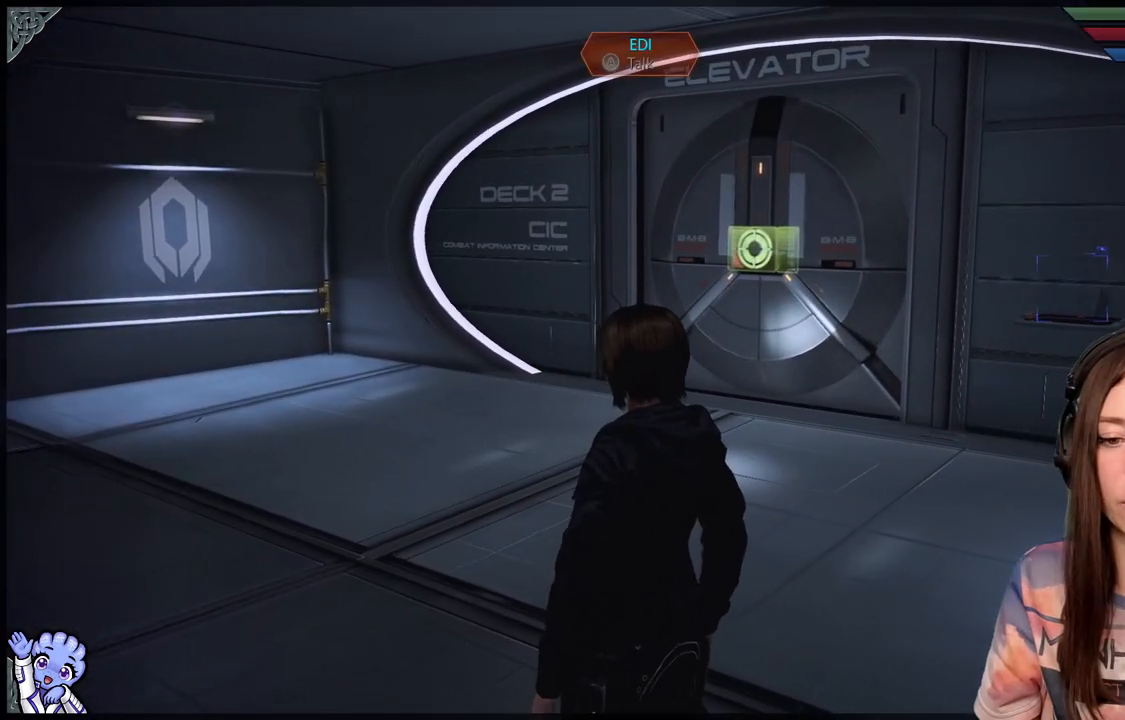
{"dt_ms": 500, "buttons": [], "left_stick": "up-left", "right_stick": "right", "events": [[450, "right_stick", "right"]]}
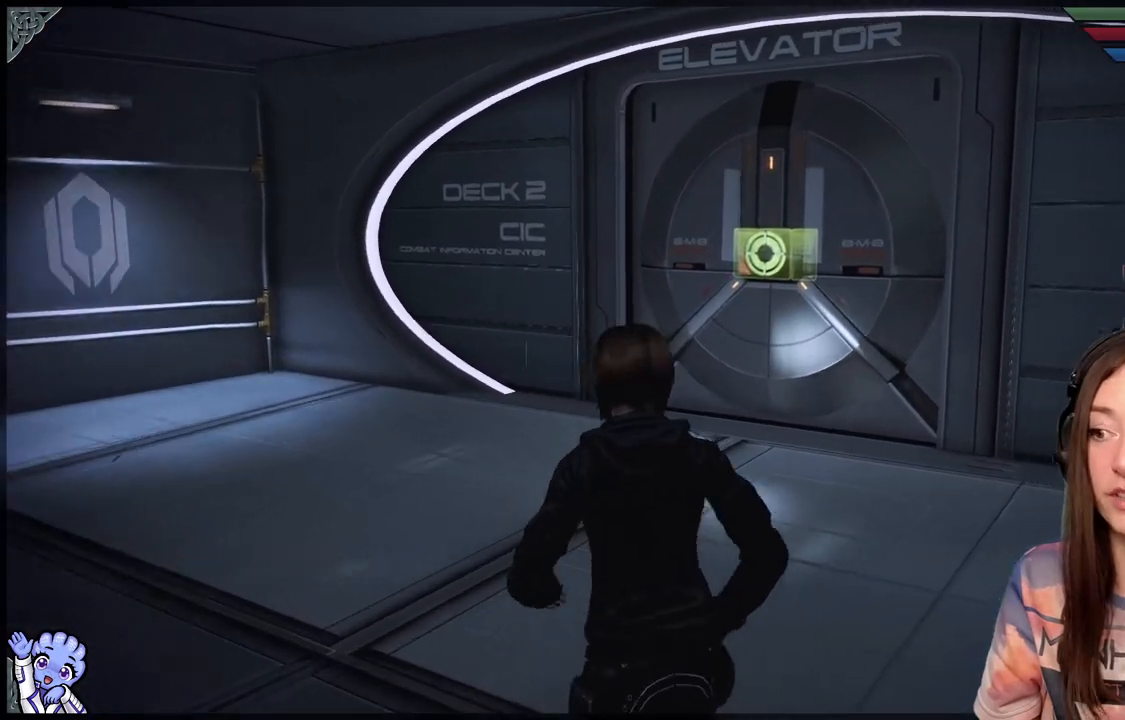
{"dt_ms": 500, "buttons": [], "left_stick": "left", "right_stick": "down-left", "events": [[183, "right_stick", "center"], [233, "left_stick", "left"], [283, "right_stick", "down-left"]]}
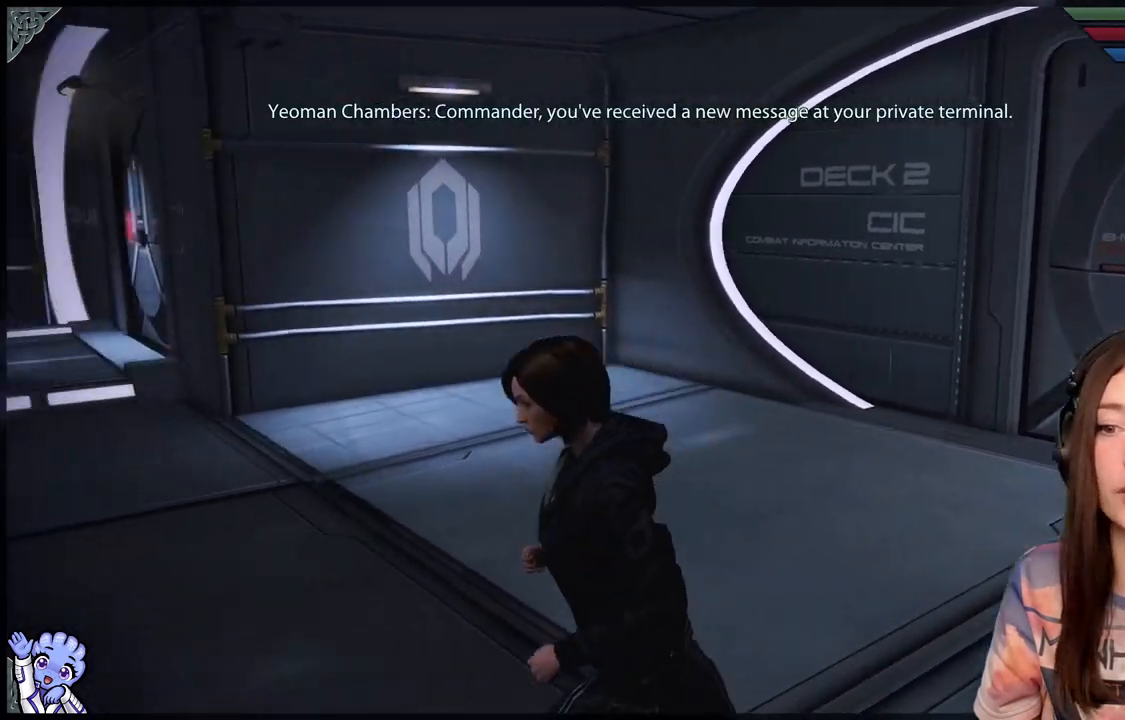
{"dt_ms": 500, "buttons": [], "left_stick": "up-left", "right_stick": "left", "events": [[317, "left_stick", "up-left"], [417, "right_stick", "left"]]}
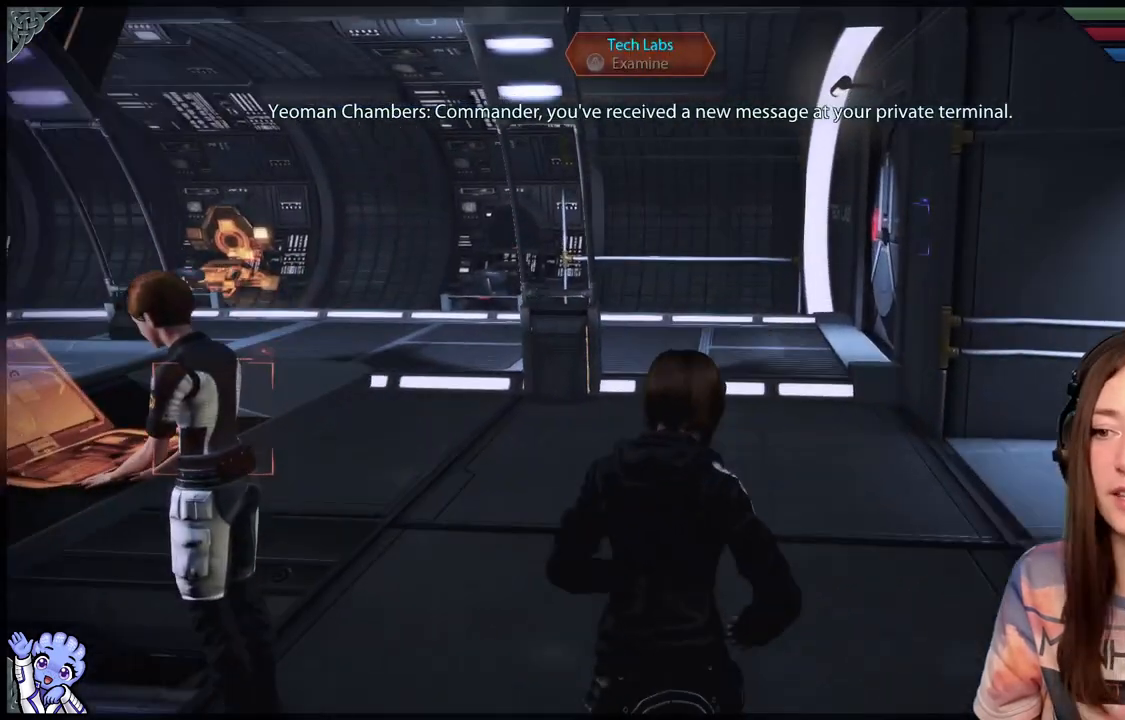
{"dt_ms": 500, "buttons": [], "left_stick": "center", "right_stick": "down-left", "events": [[83, "right_stick", "center"], [250, "right_stick", "down-left"], [300, "left_stick", "center"]]}
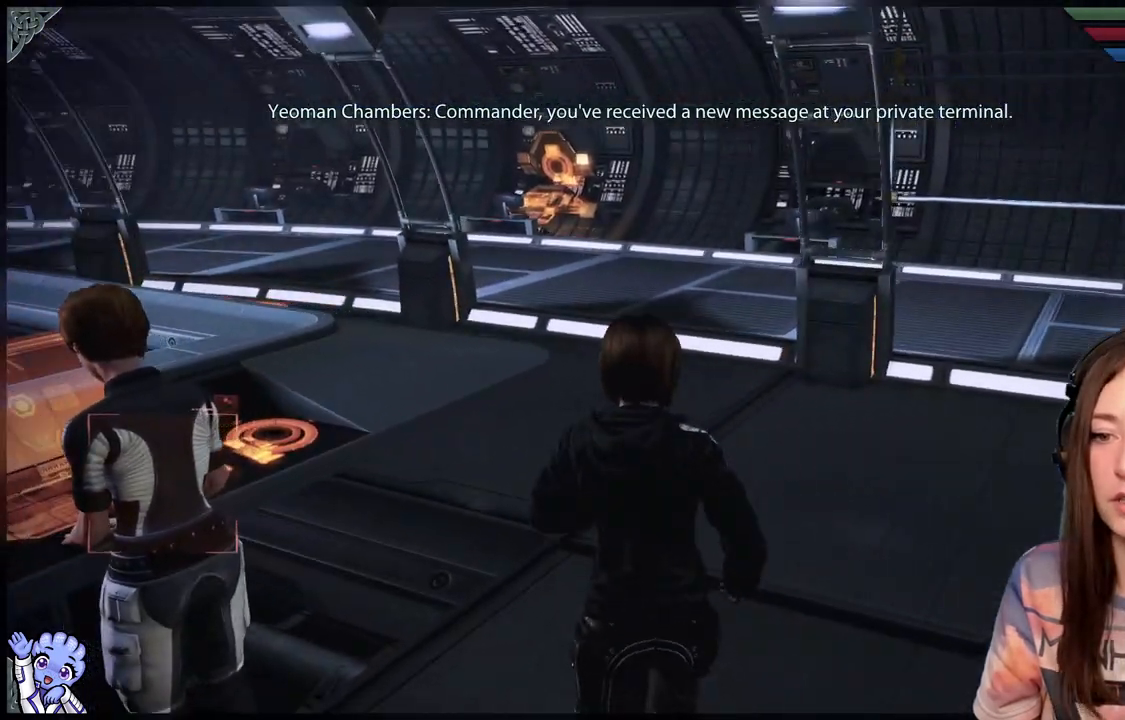
{"dt_ms": 500, "buttons": [], "left_stick": "center", "right_stick": "left", "events": [[150, "right_stick", "left"]]}
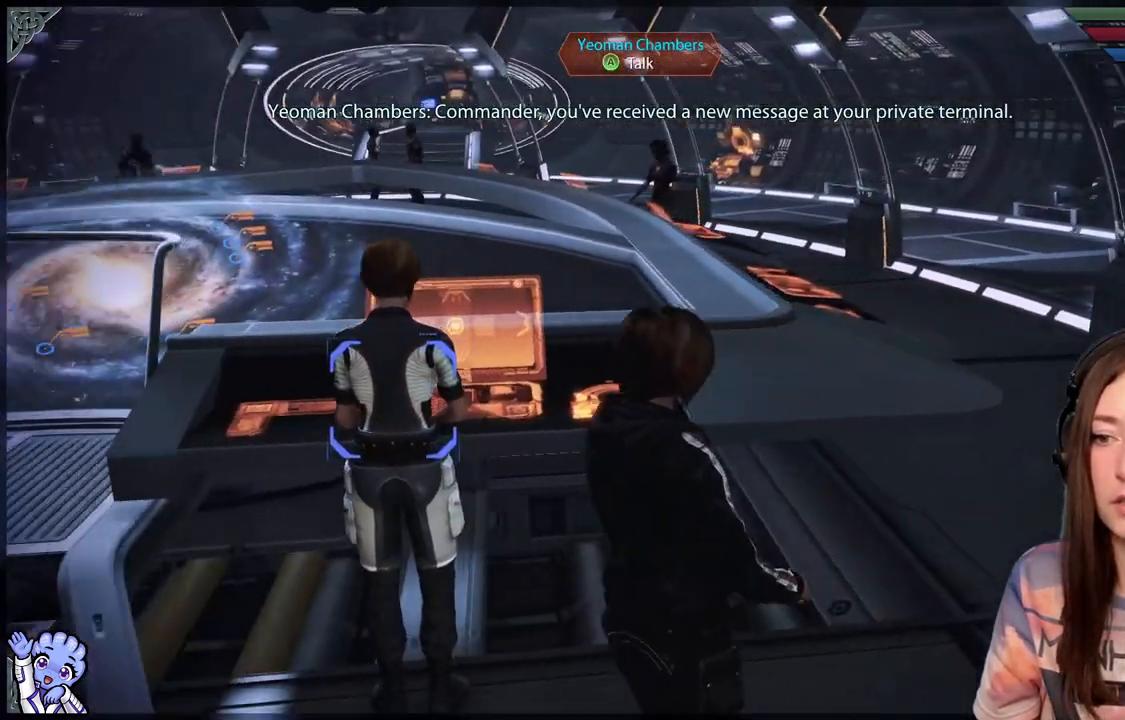
{"dt_ms": 500, "buttons": [], "left_stick": "center", "right_stick": "center", "events": [[350, "left_stick", "up"], [433, "right_stick", "center"], [450, "left_stick", "center"]]}
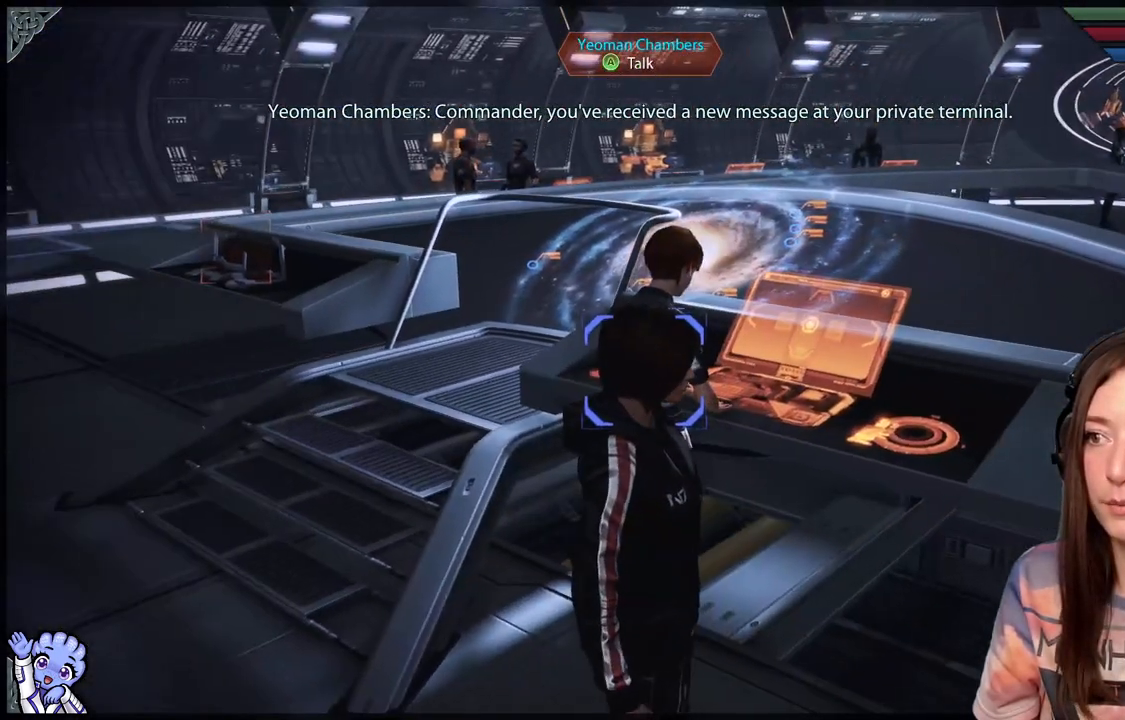
{"dt_ms": 500, "buttons": [], "left_stick": "up", "right_stick": "center", "events": [[450, "left_stick", "up"]]}
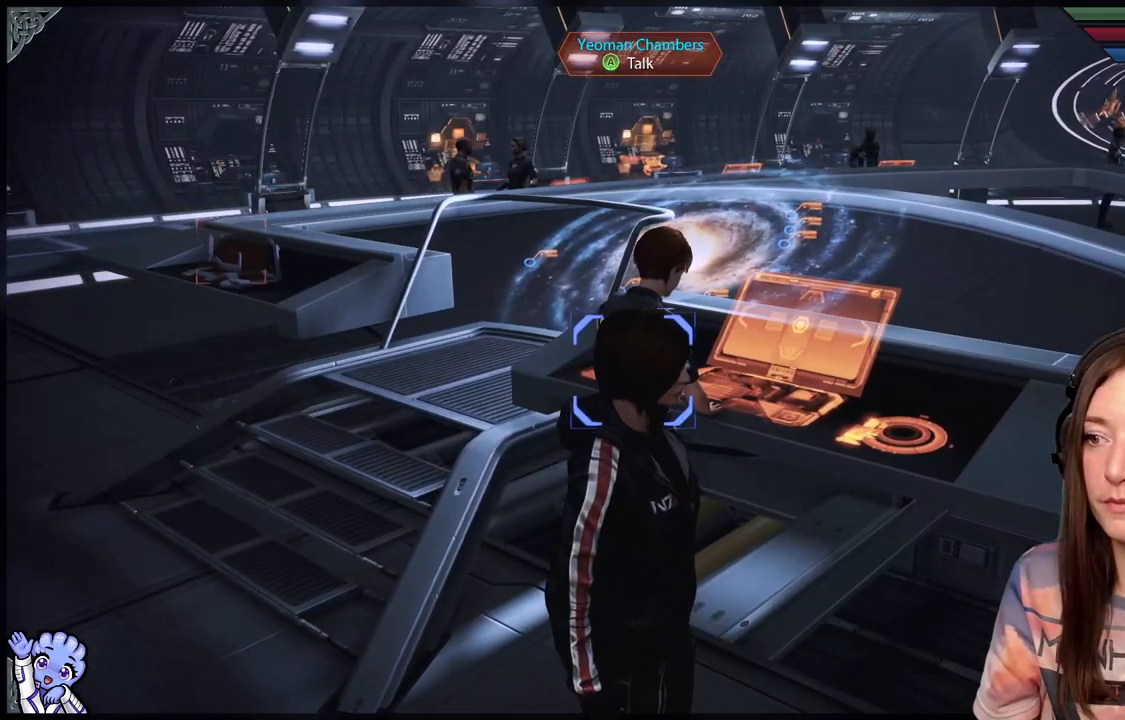
{"dt_ms": 500, "buttons": [], "left_stick": "center", "right_stick": "center", "events": [[133, "left_stick", "center"]]}
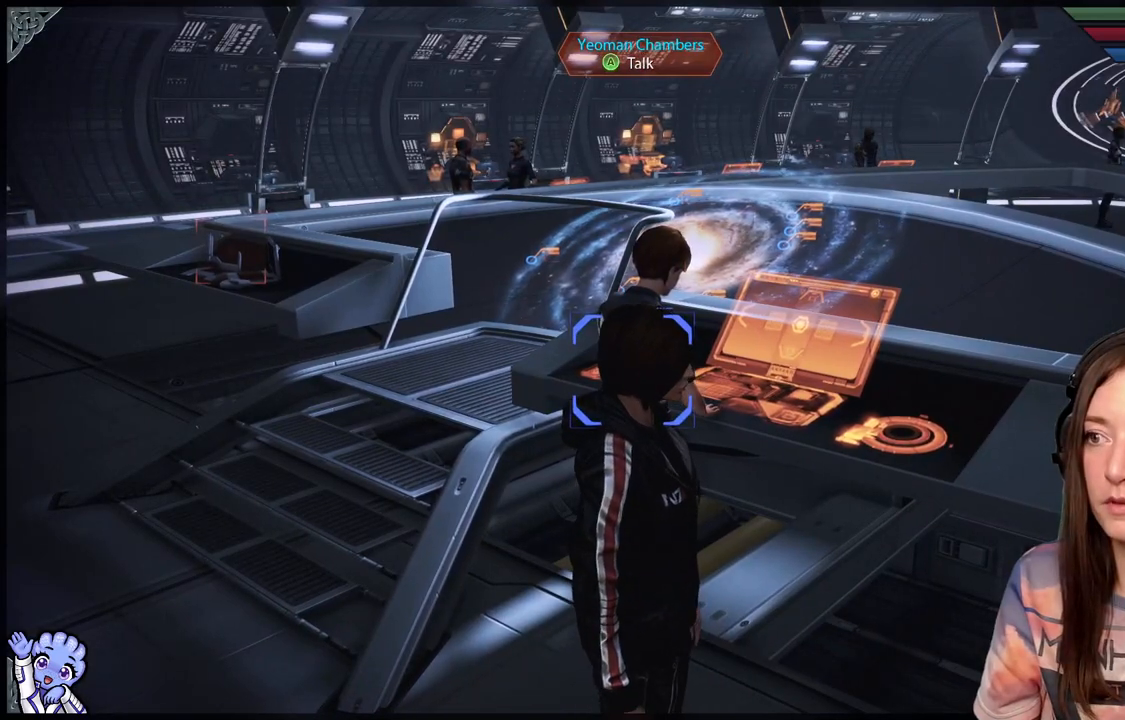
{"dt_ms": 500, "buttons": [], "left_stick": "center", "right_stick": "center", "events": [[317, "A", "down"], [450, "A", "up"]]}